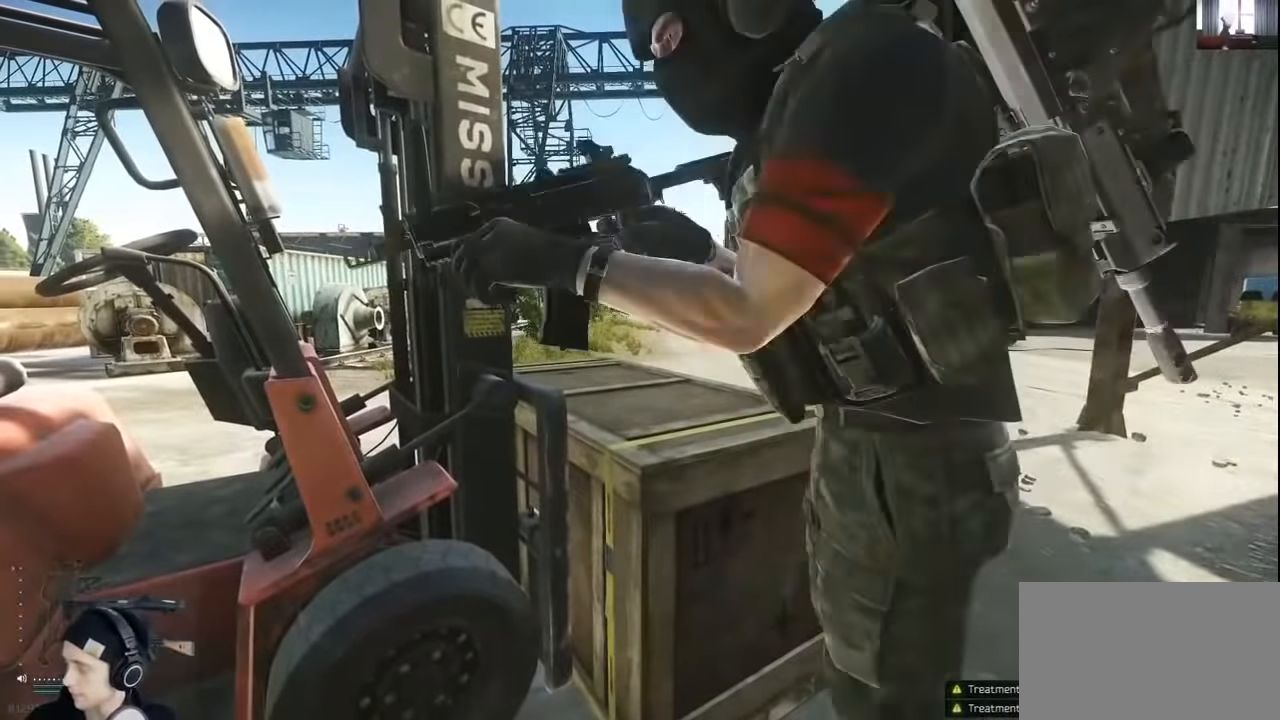
Gameplay with keyboard and mouse; each line is a JSON object with the keys and mouse buttons held at the frame after it. "events" lists presses ("down") and releases ("up") of "1", "2", "3", "4", "5", "a", "alt", "c", "caps_lock", "ctrl", "d", "e", "f", "g", "q", "r", "s", "shift", "space", "t", "tab", "v", "w", "x", "z", "mouse_left", "mouse_wheel" and "mouse_right" between this image and that frame as [ms after this image, input, new state], when the widget could be followed in between. "mouse_left", "mouse_wheel", "mouse_right" = the "left", "wheel", "right" buttons of the "mouse" list. No other keys are recorded. "wheel" means that the mouse wheel is clicked or scrolled. Not read: mouse_move.
{"keys": ["d"], "mouse": [], "events": [[500, "d", "down"]]}
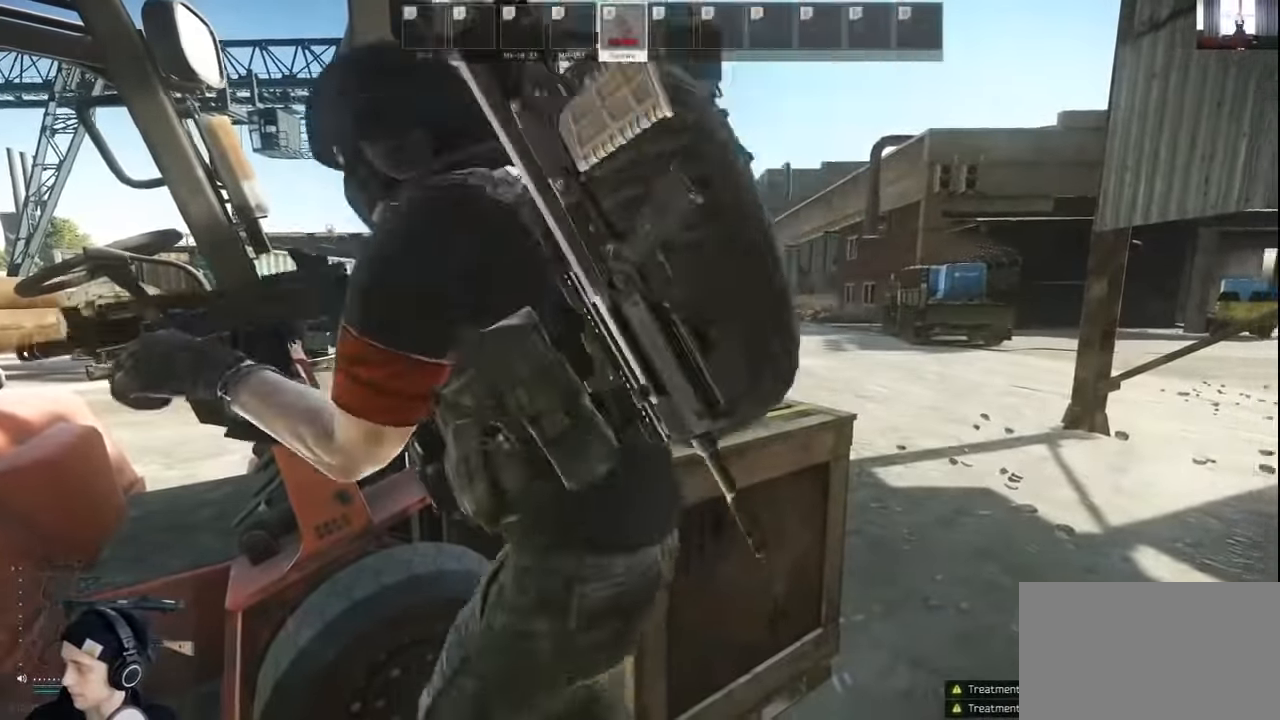
{"keys": [], "mouse": [], "events": [[366, "d", "up"]]}
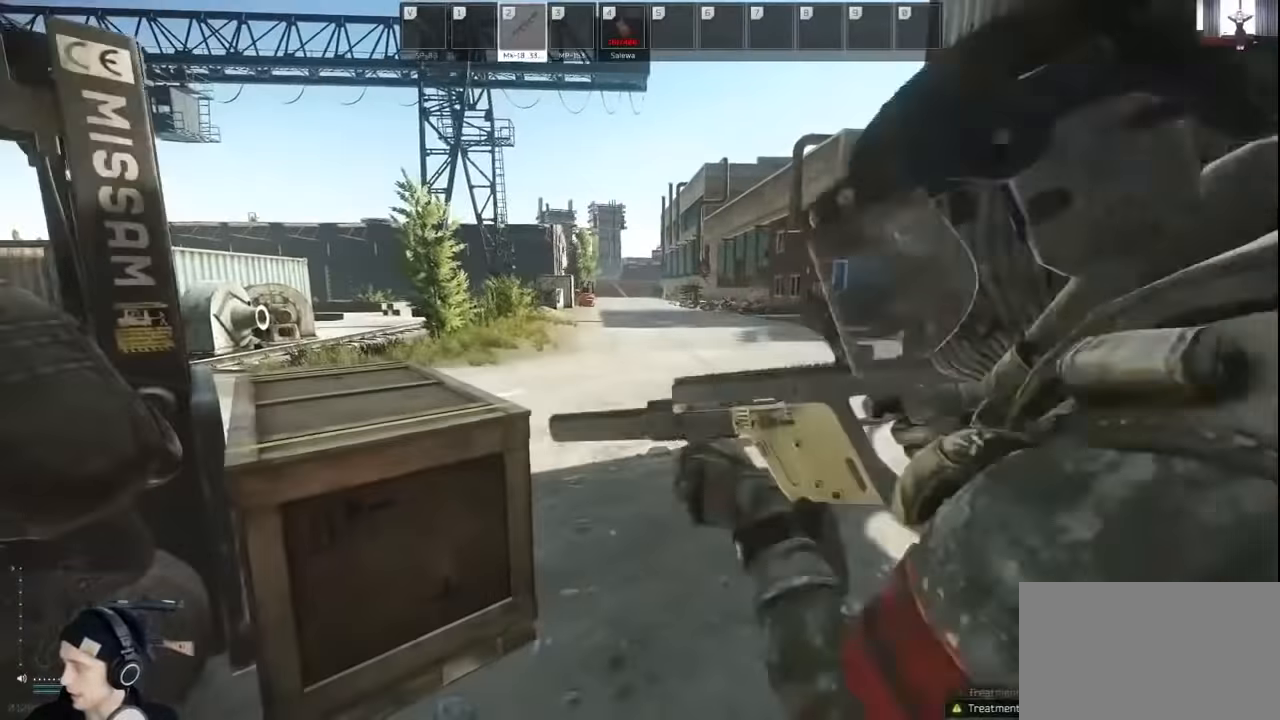
{"keys": ["alt"], "mouse": [], "events": [[400, "alt", "down"]]}
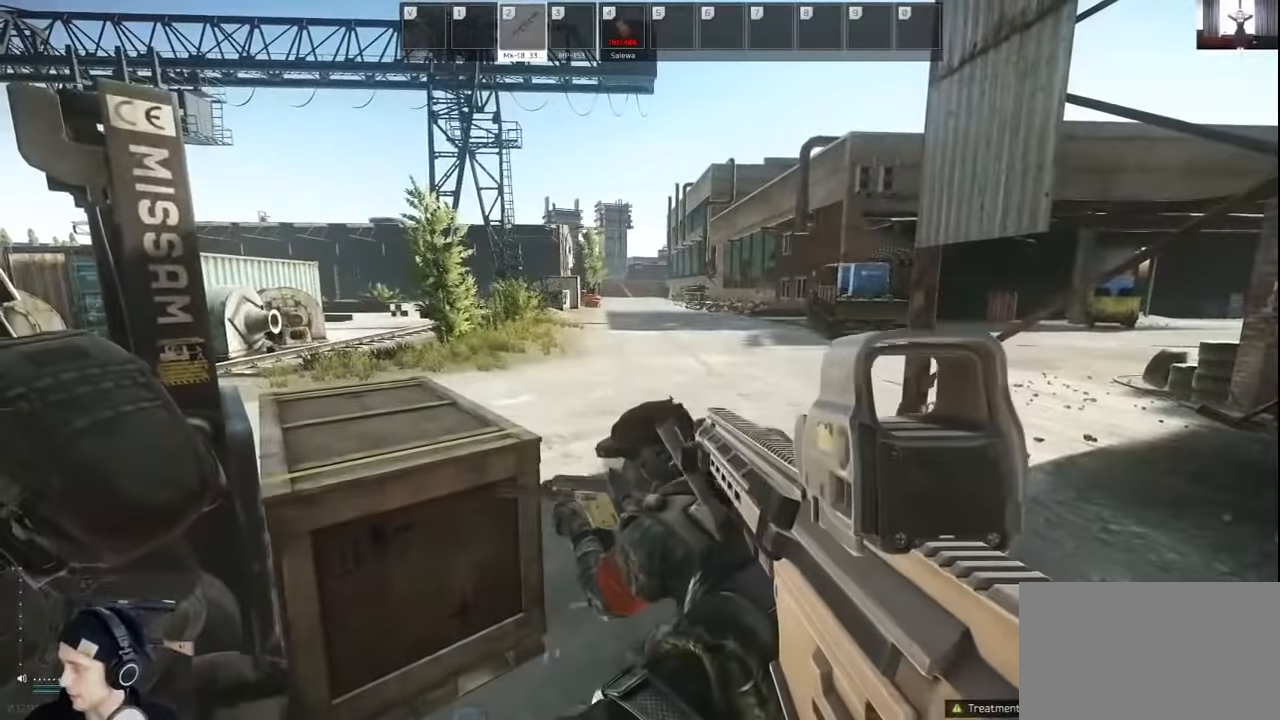
{"keys": [], "mouse": [], "events": [[166, "t", "down"], [300, "alt", "up"], [300, "t", "up"]]}
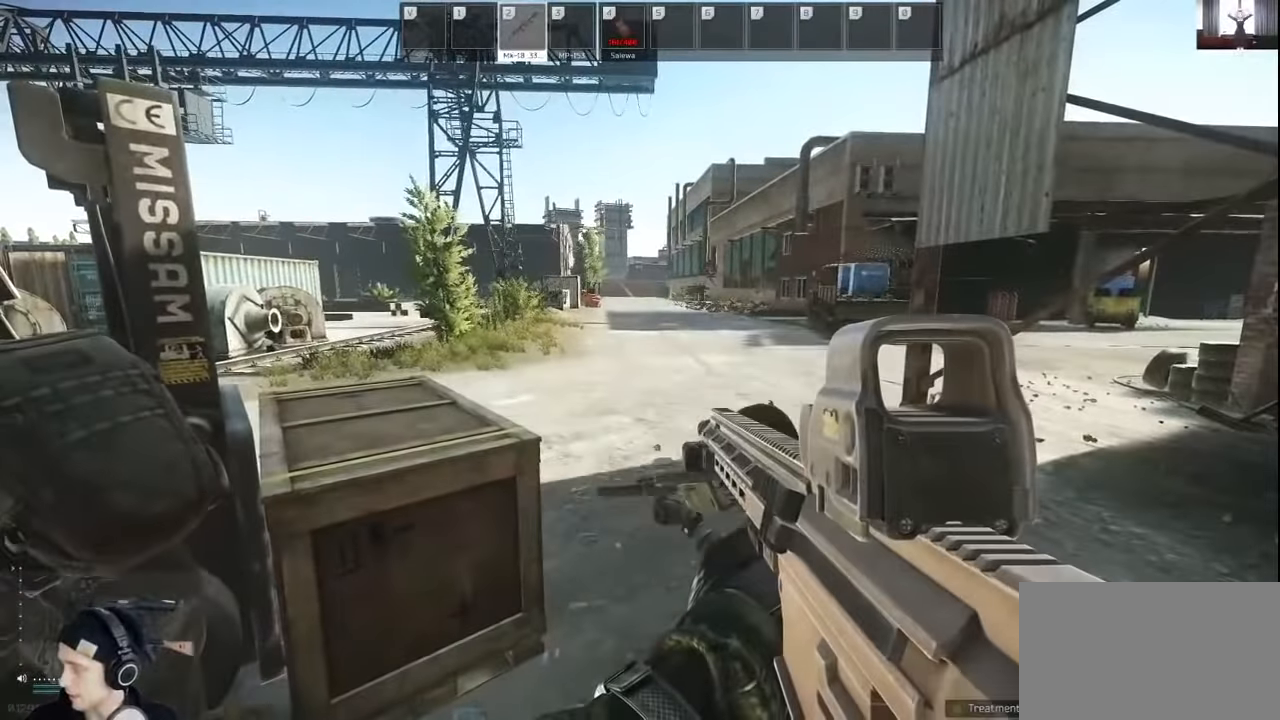
{"keys": [], "mouse": [], "events": [[233, "alt", "down"], [366, "t", "down"], [400, "t", "up"], [500, "alt", "up"]]}
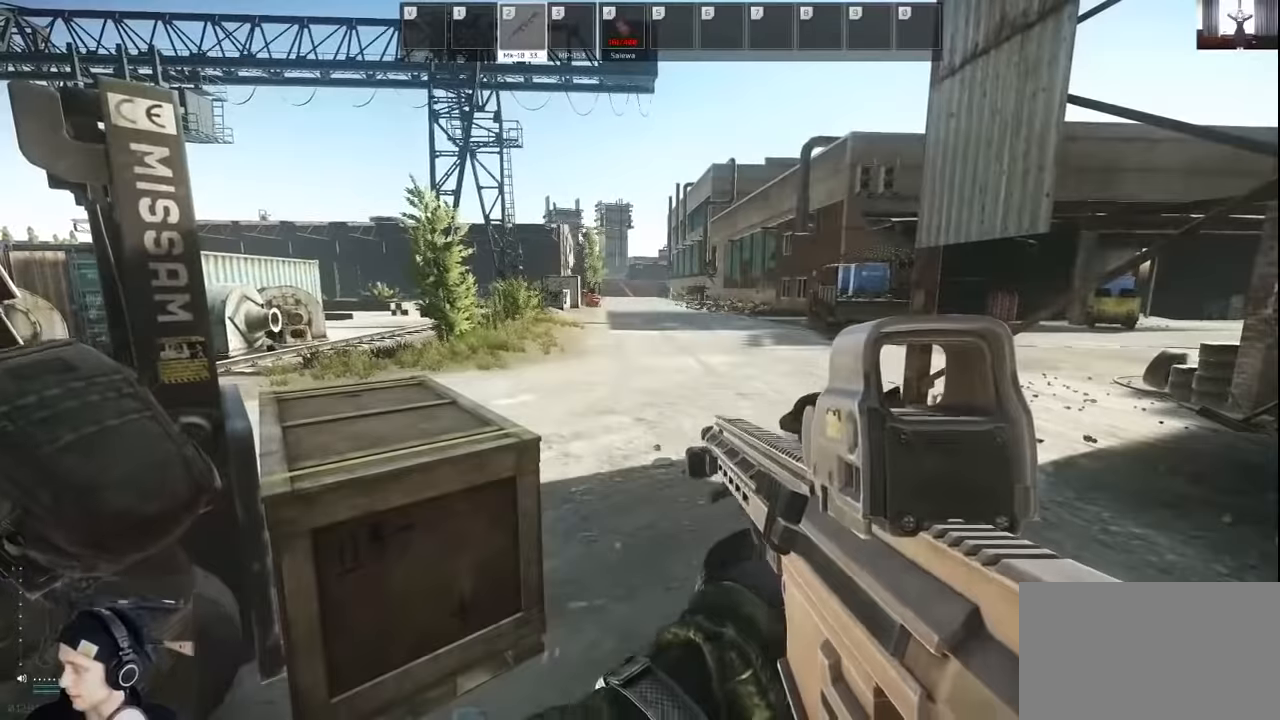
{"keys": [], "mouse": [], "events": []}
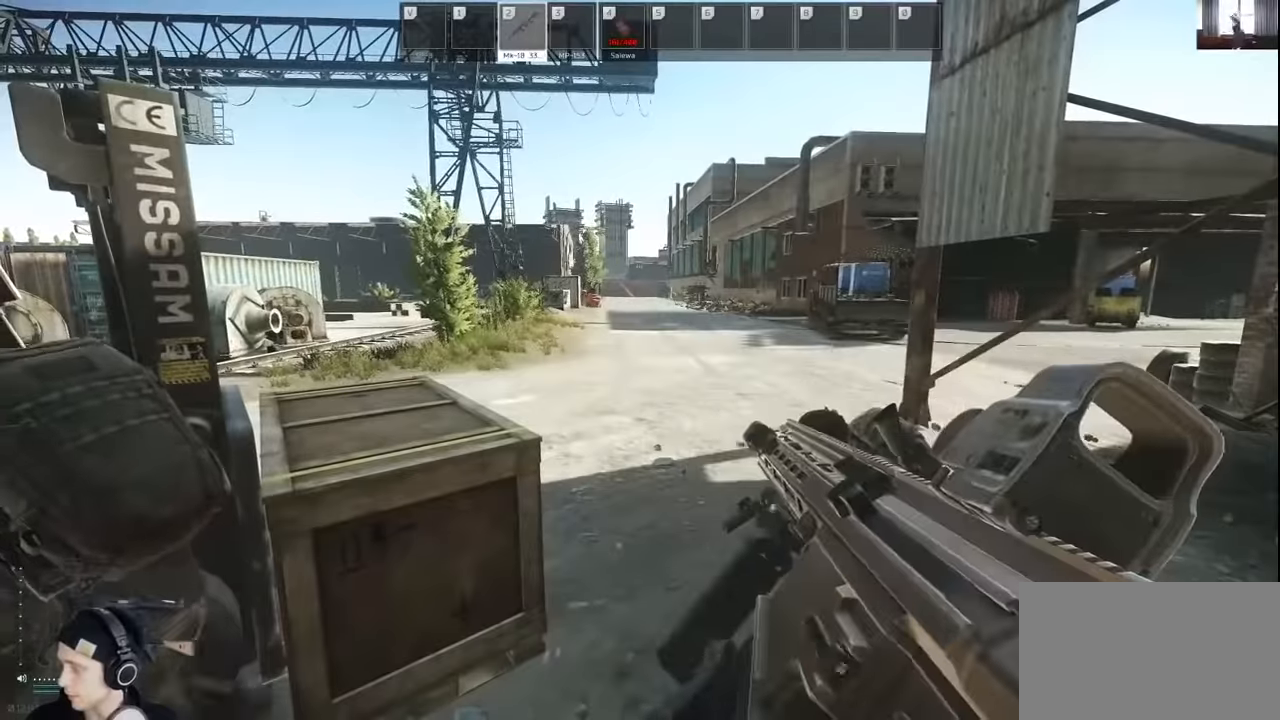
{"keys": [], "mouse": [], "events": []}
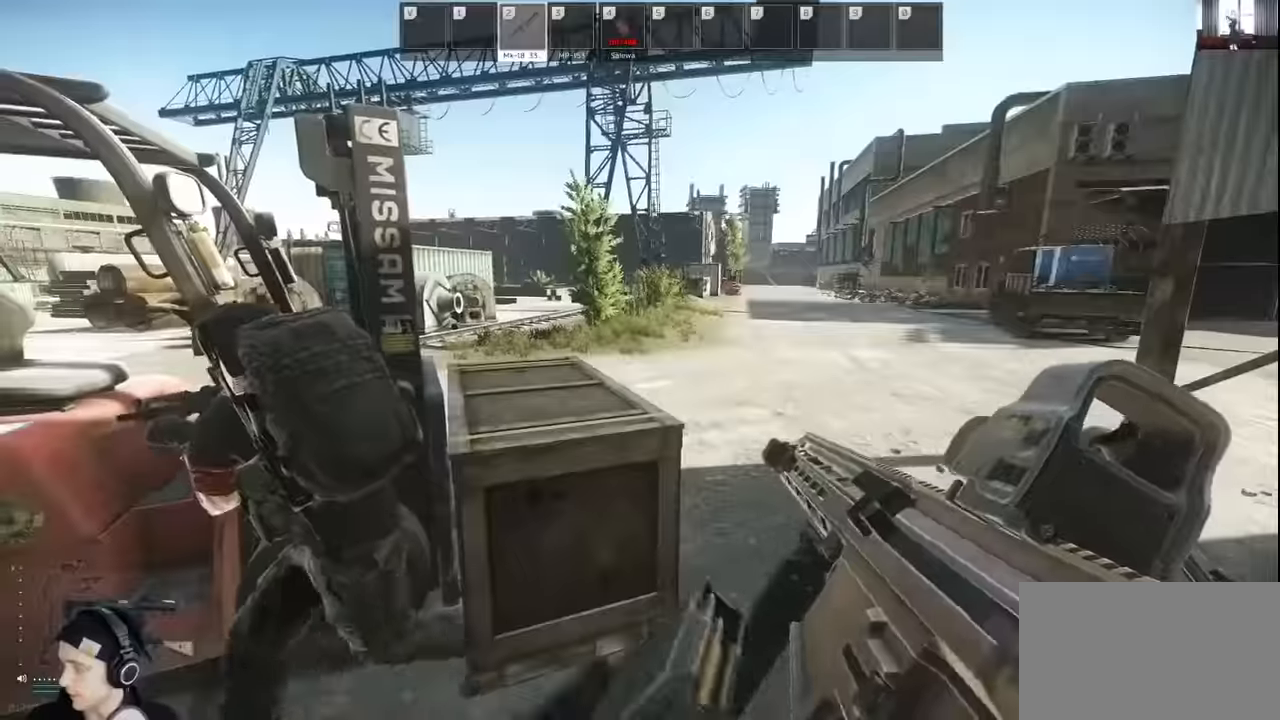
{"keys": ["w"], "mouse": [], "events": [[233, "w", "down"]]}
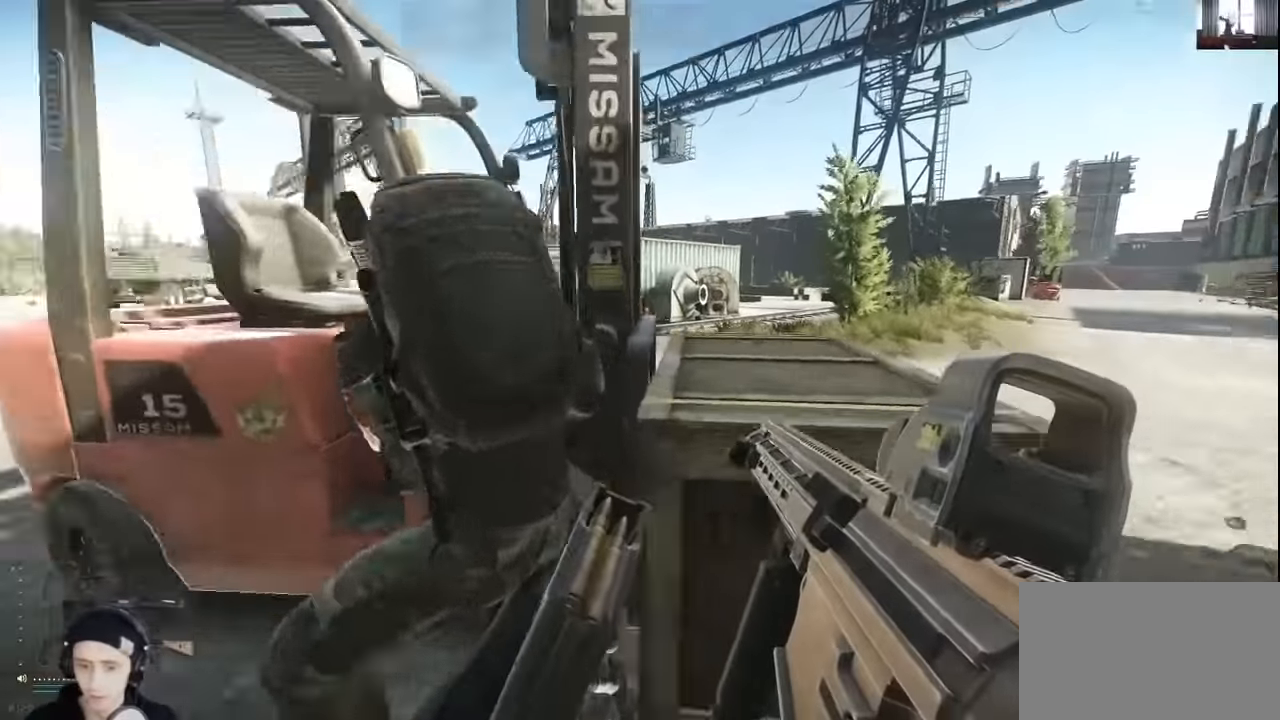
{"keys": ["s"], "mouse": [], "events": [[100, "w", "up"], [400, "s", "down"]]}
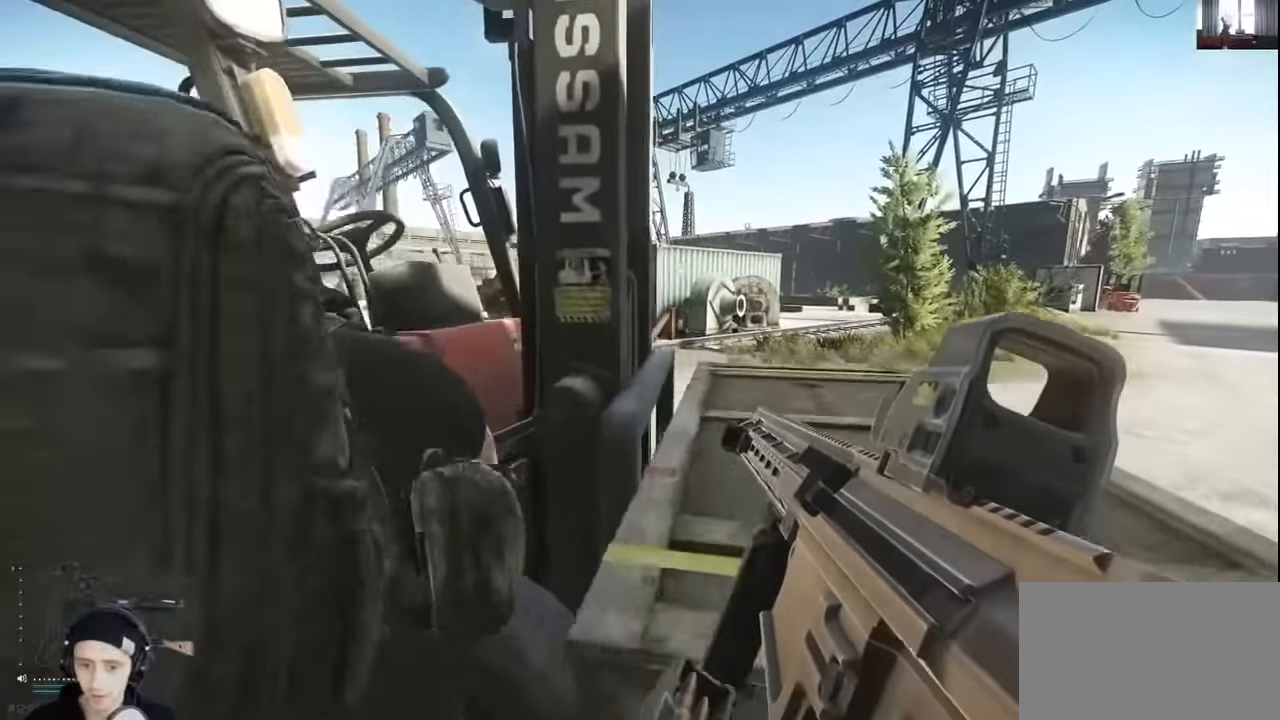
{"keys": [], "mouse": [], "events": [[200, "s", "up"]]}
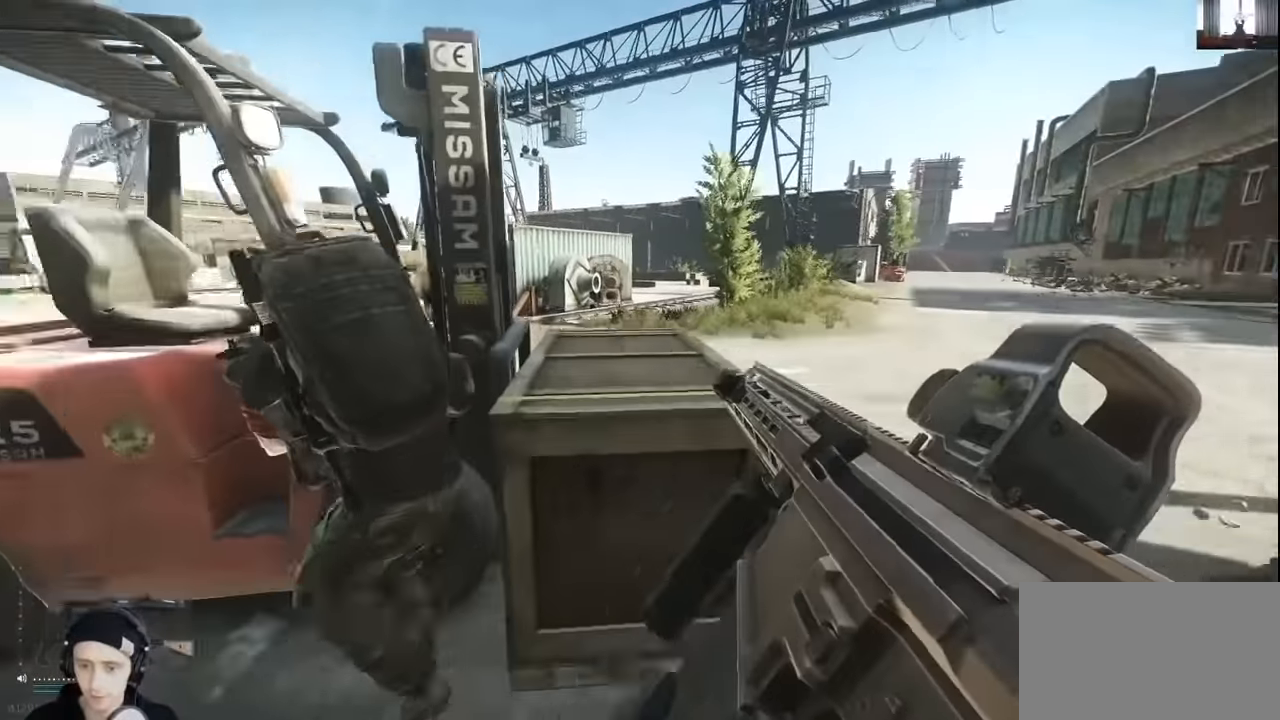
{"keys": ["space", "w"], "mouse": [], "events": [[100, "w", "down"], [200, "space", "down"], [466, "space", "up"], [500, "space", "down"]]}
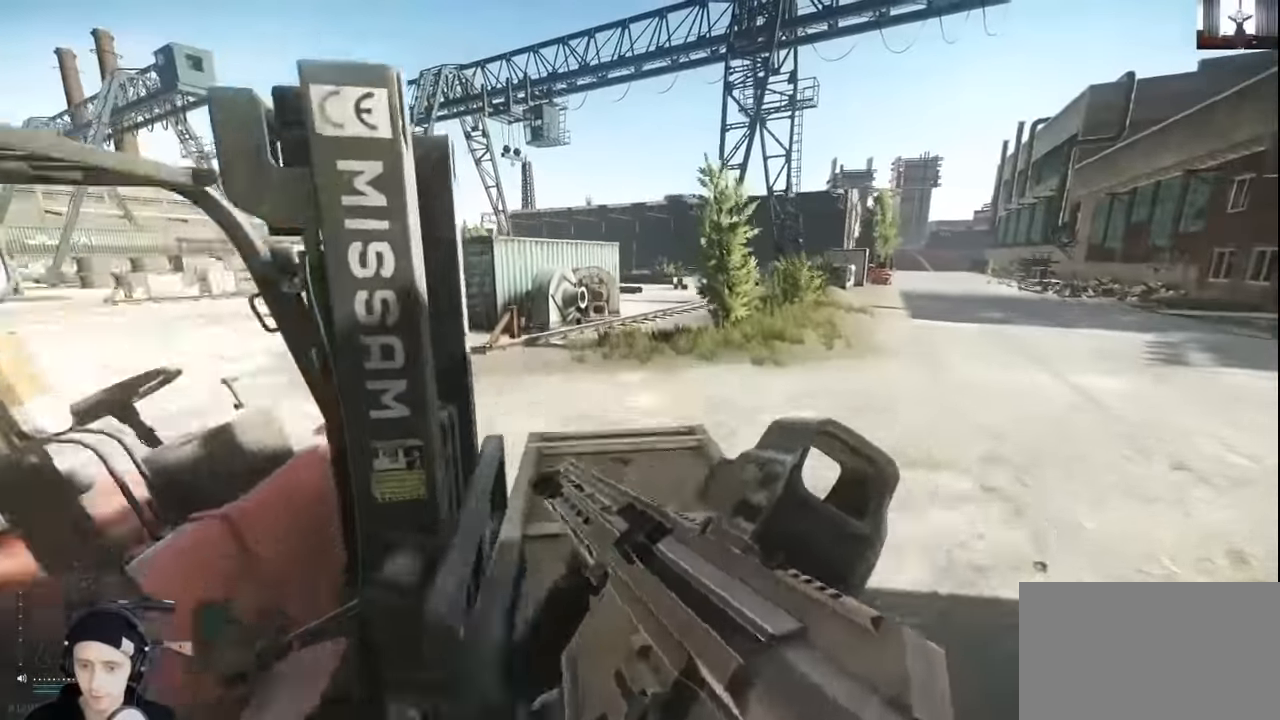
{"keys": ["w"], "mouse": [], "events": [[200, "space", "up"]]}
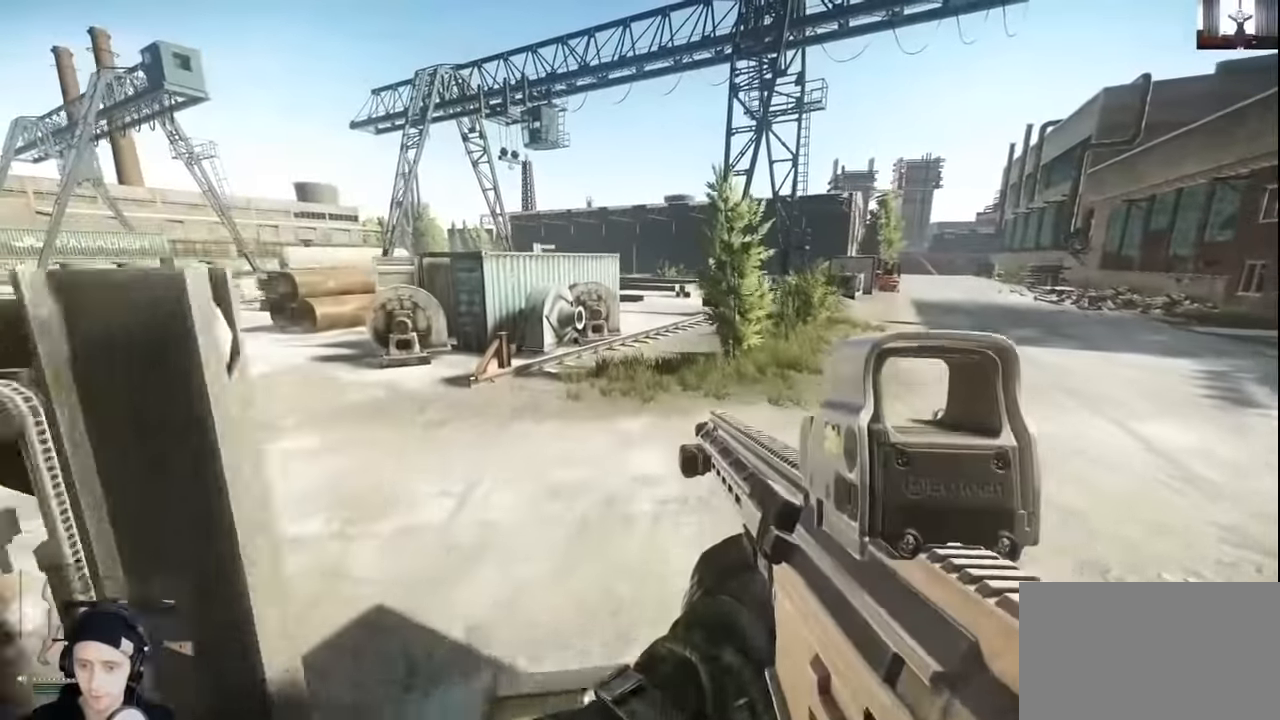
{"keys": [], "mouse": [], "events": [[100, "w", "up"]]}
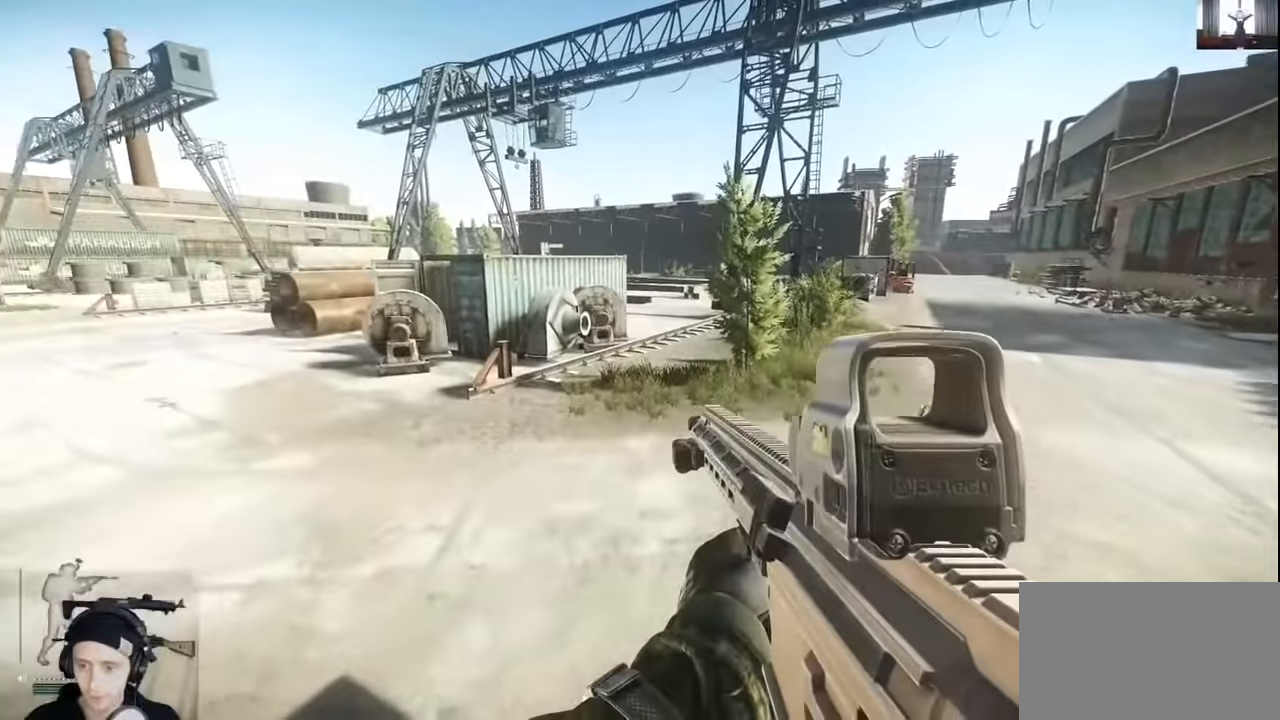
{"keys": [], "mouse": [], "events": [[100, "d", "down"], [233, "d", "up"]]}
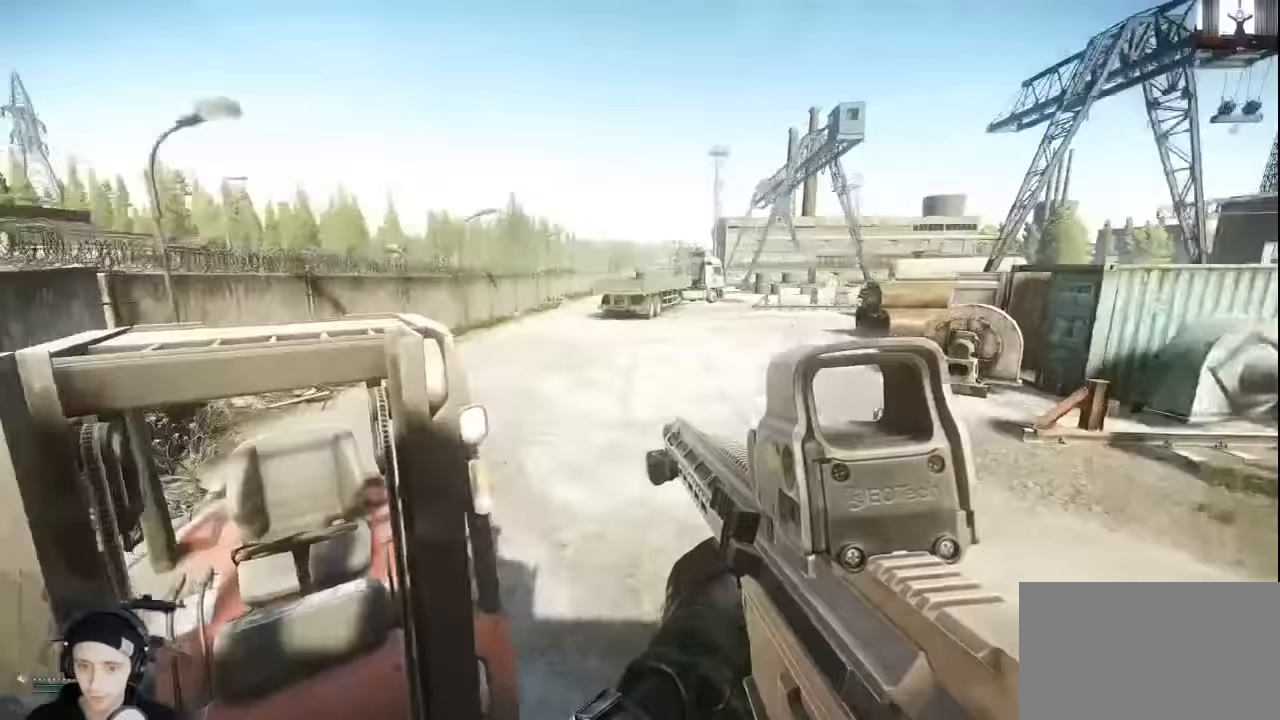
{"keys": ["a", "space", "w"], "mouse": [], "events": [[233, "w", "down"], [333, "a", "down"], [433, "space", "down"]]}
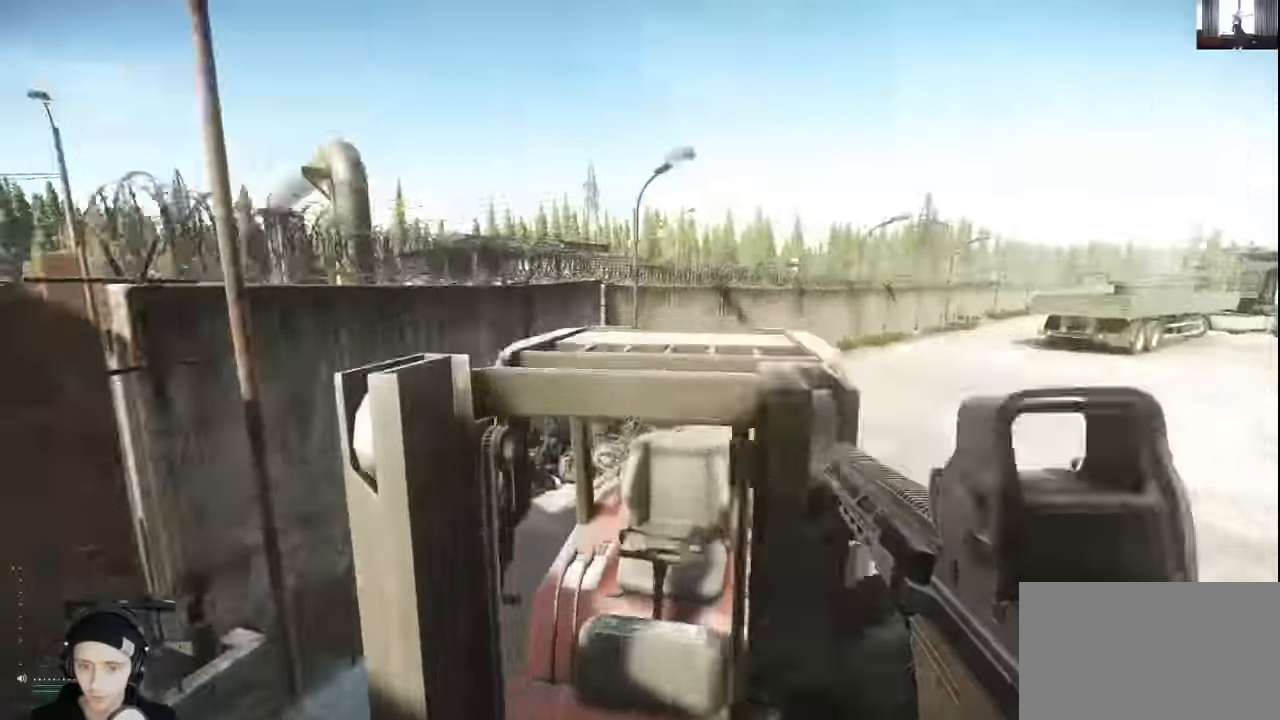
{"keys": ["w"], "mouse": [], "events": [[33, "a", "up"], [100, "space", "up"]]}
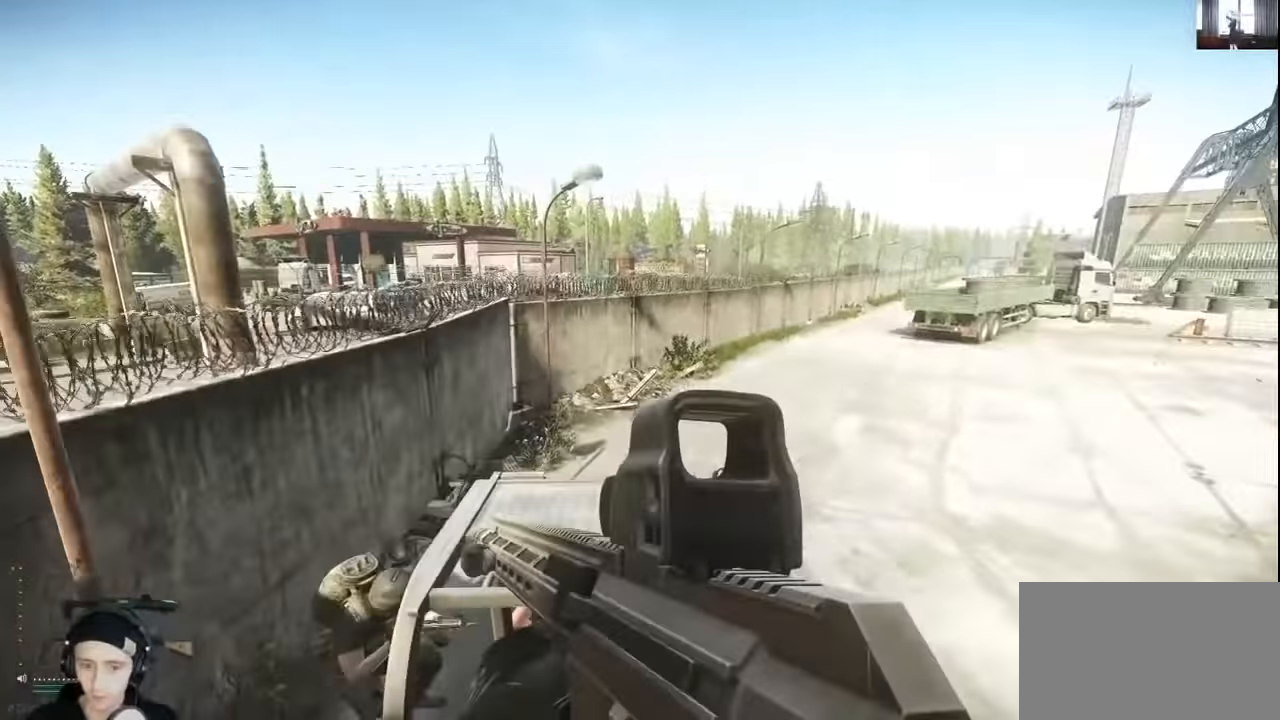
{"keys": [], "mouse": [], "events": [[333, "w", "up"]]}
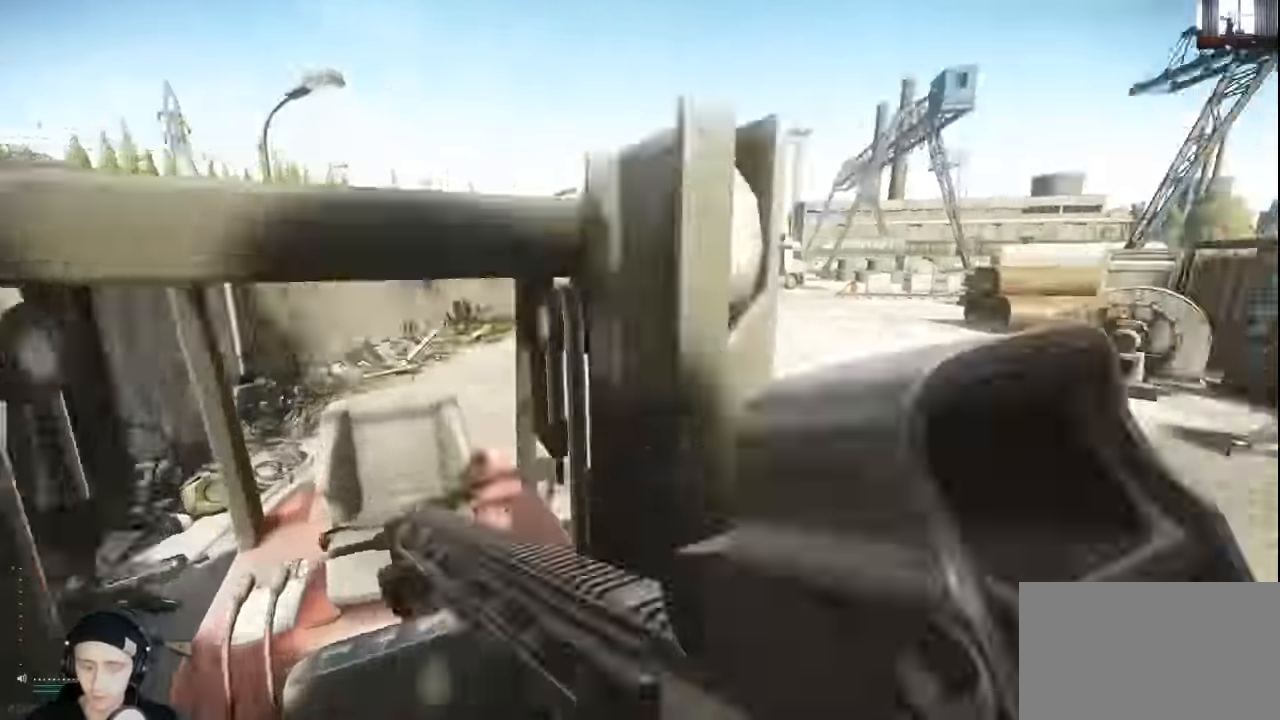
{"keys": [], "mouse": [], "events": [[167, "d", "down"], [333, "d", "up"]]}
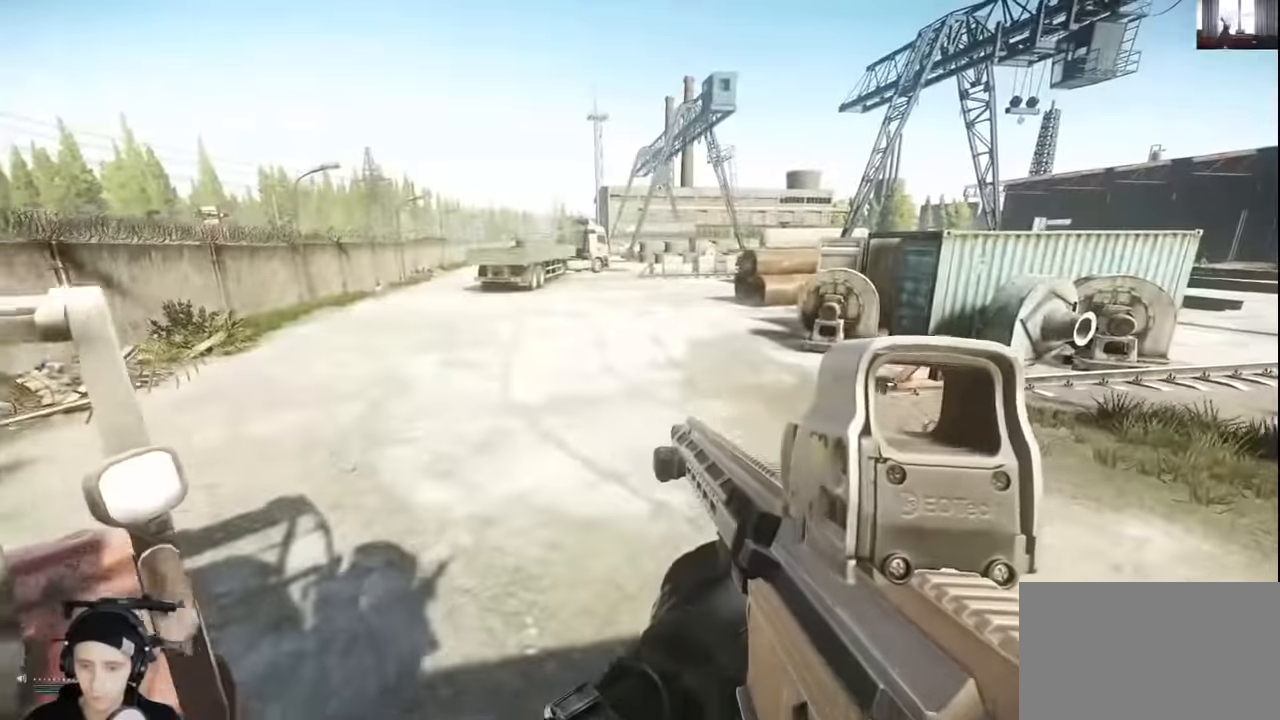
{"keys": [], "mouse": [], "events": [[167, "alt", "down"], [300, "t", "down"], [400, "alt", "up"], [400, "t", "up"]]}
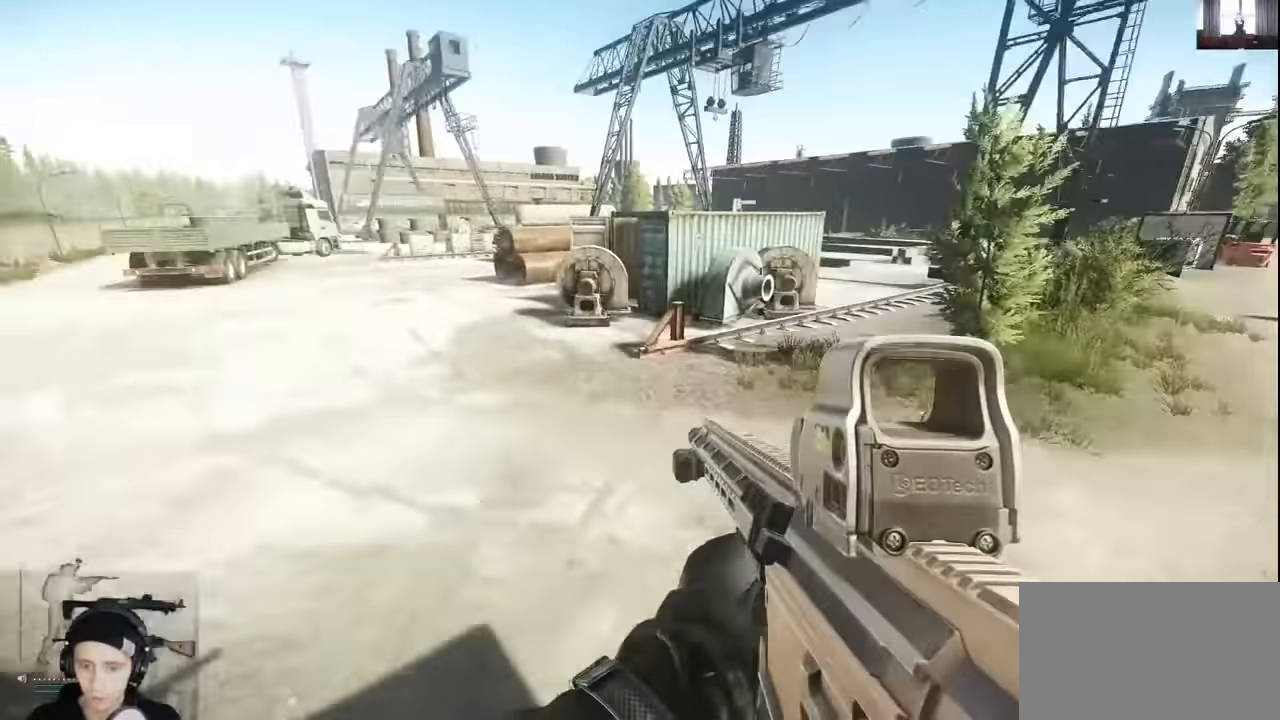
{"keys": ["d", "w"], "mouse": [], "events": [[333, "w", "down"], [400, "d", "down"]]}
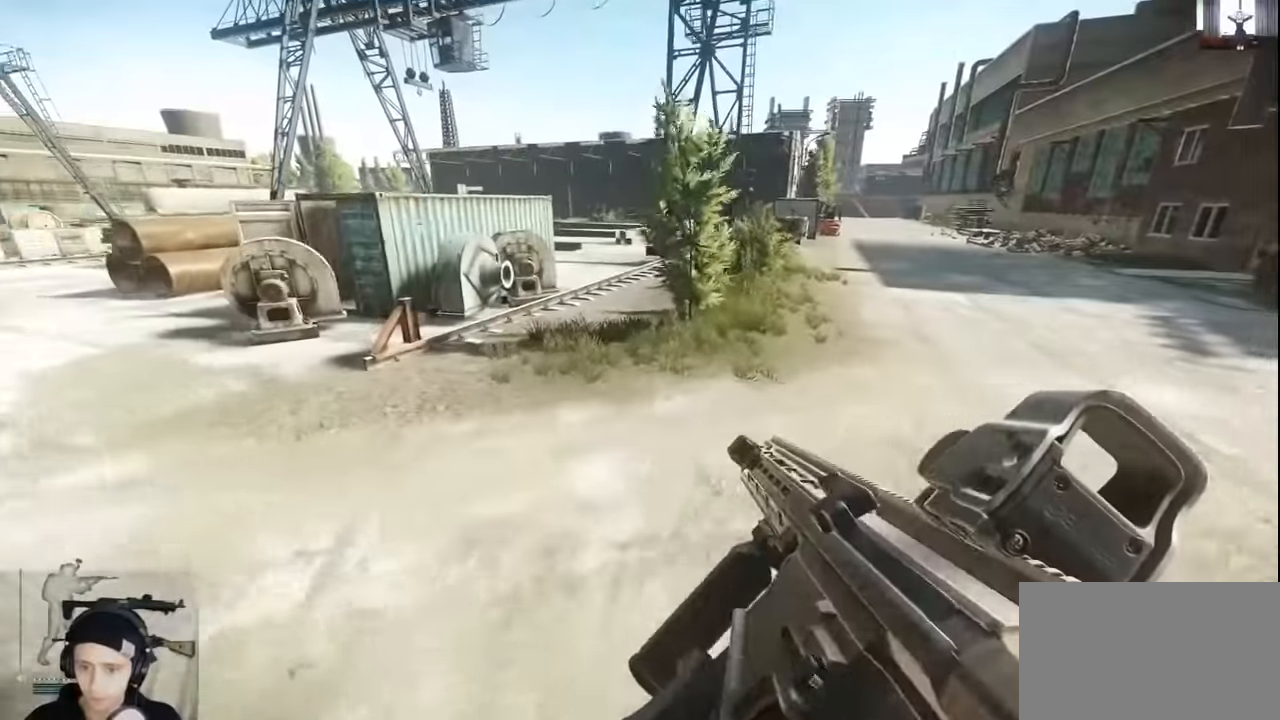
{"keys": ["shift", "w"], "mouse": [], "events": [[167, "shift", "down"], [400, "d", "up"]]}
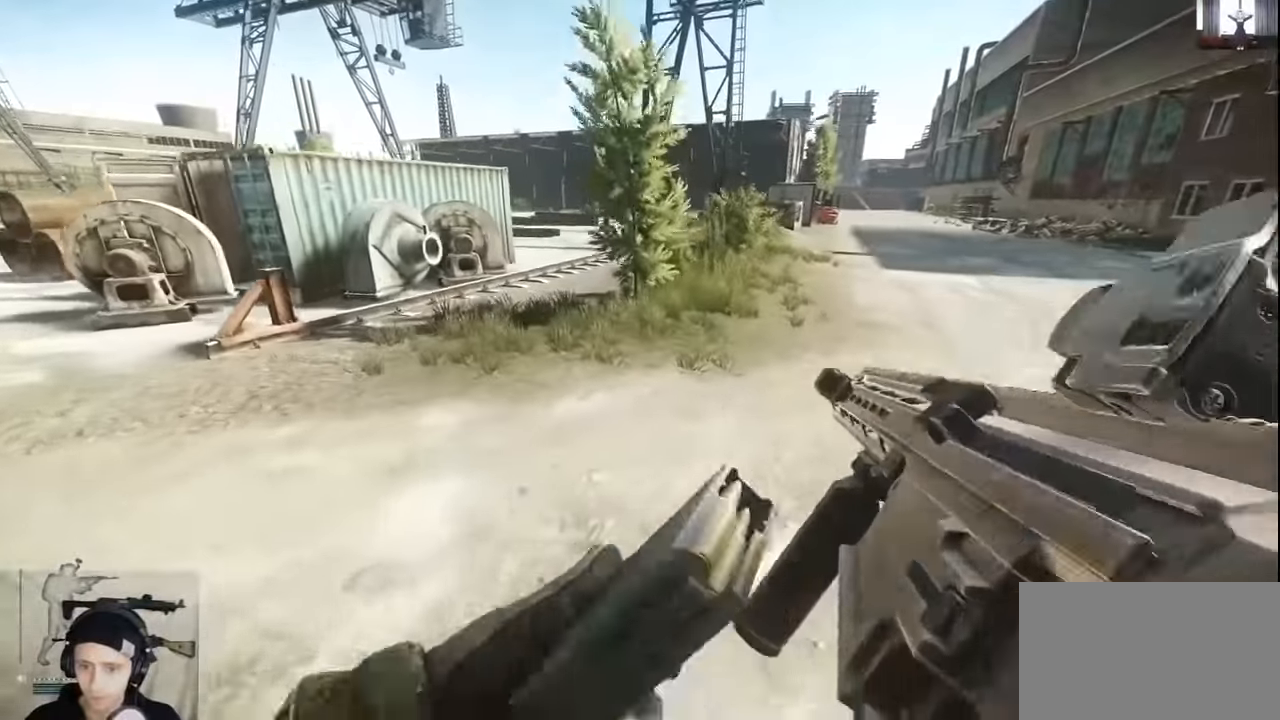
{"keys": ["a", "shift", "w"], "mouse": [], "events": [[167, "a", "down"]]}
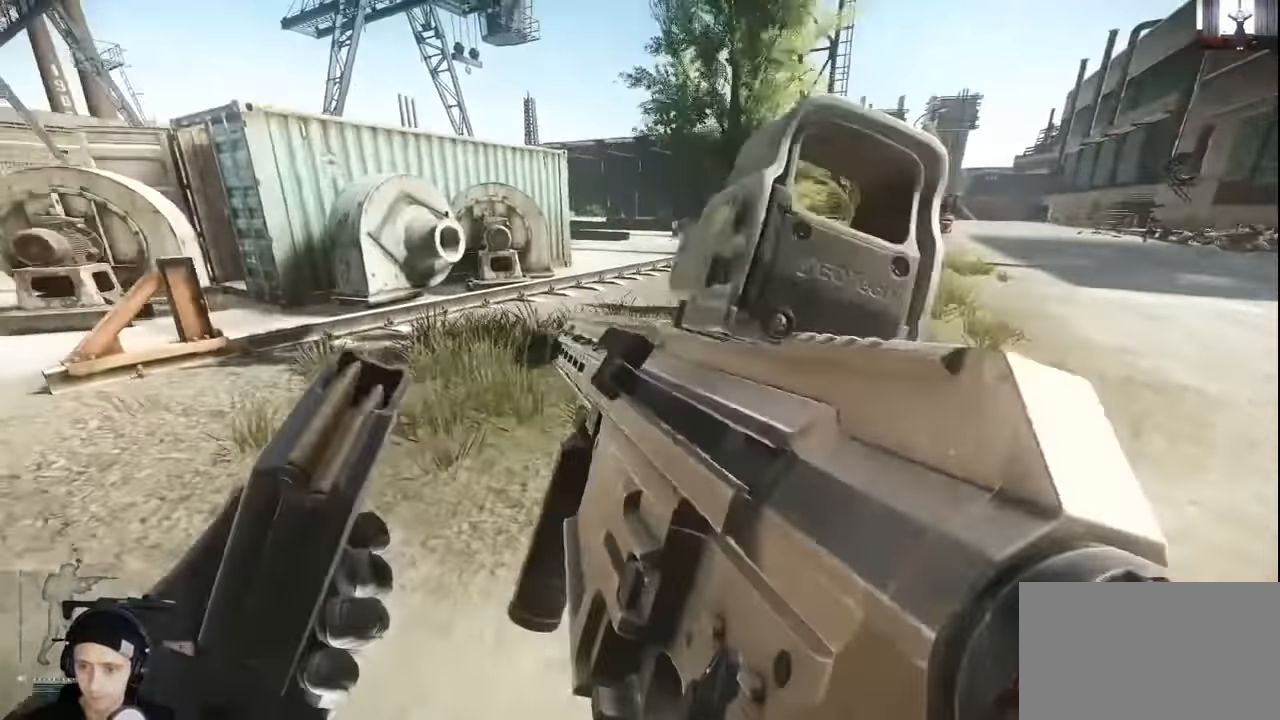
{"keys": ["a"], "mouse": [], "events": [[300, "shift", "up"], [400, "w", "up"]]}
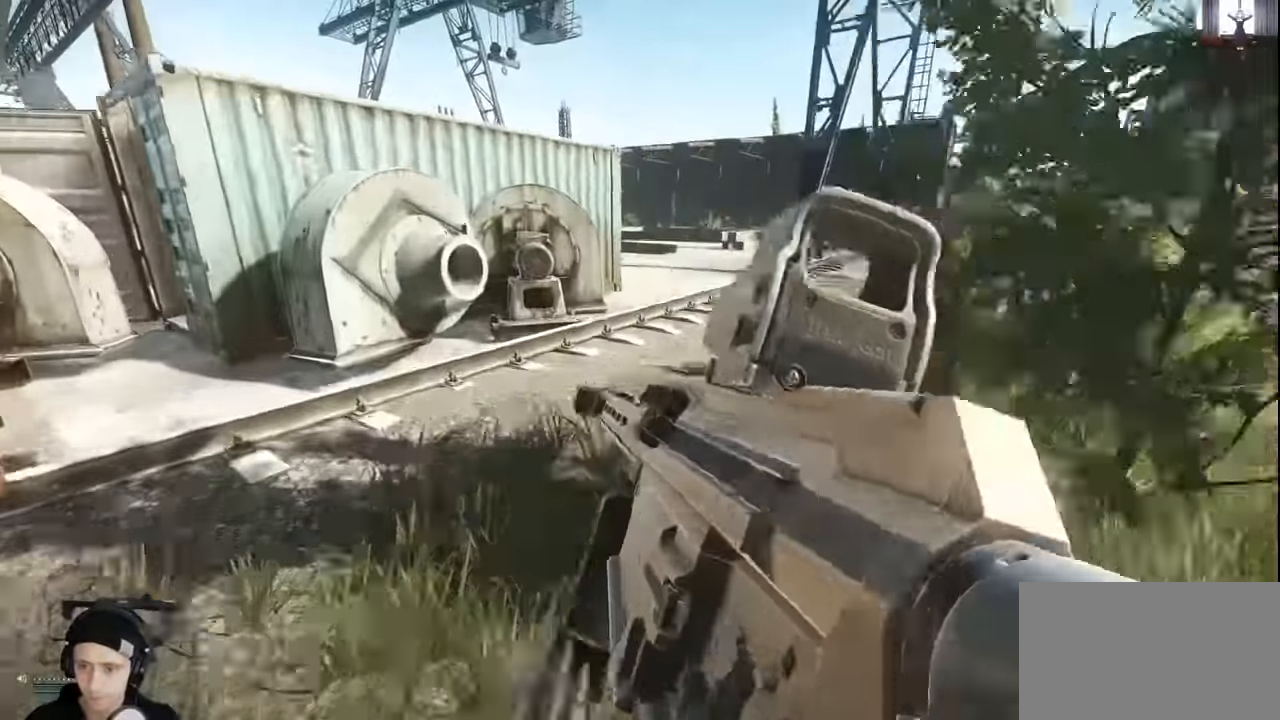
{"keys": ["a"], "mouse": [], "events": []}
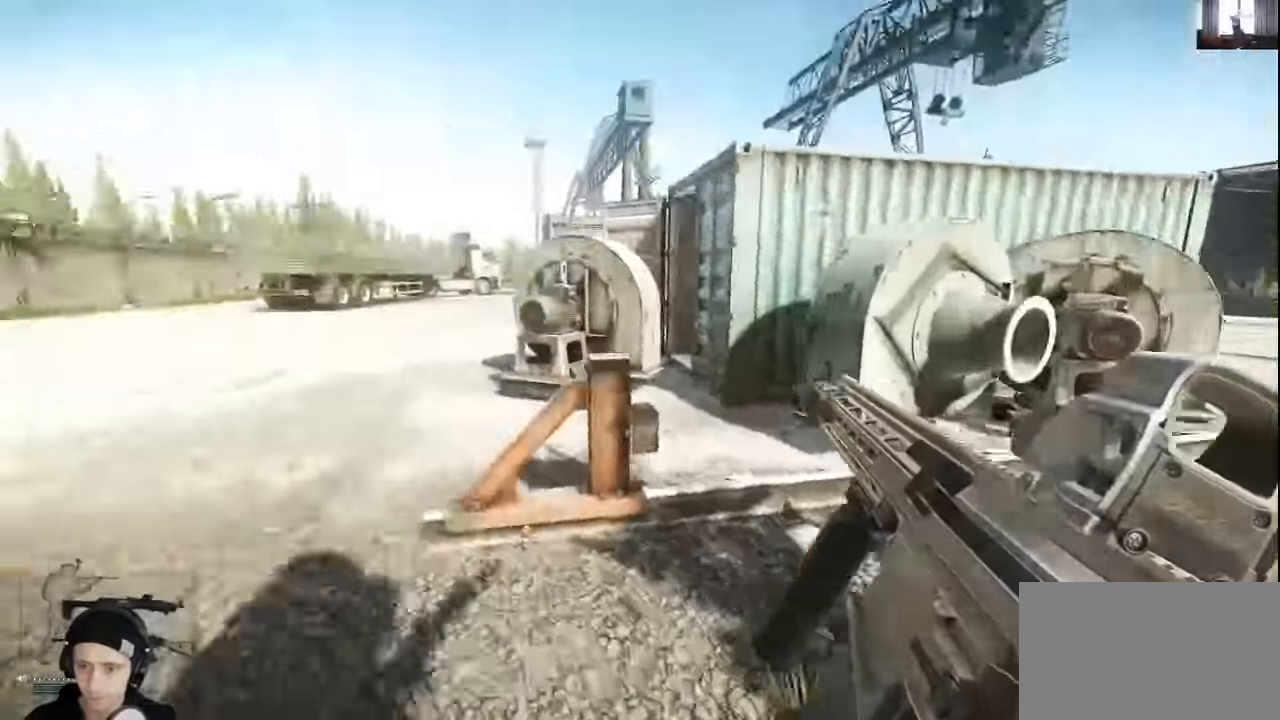
{"keys": ["w"], "mouse": [], "events": [[100, "w", "down"], [300, "a", "up"]]}
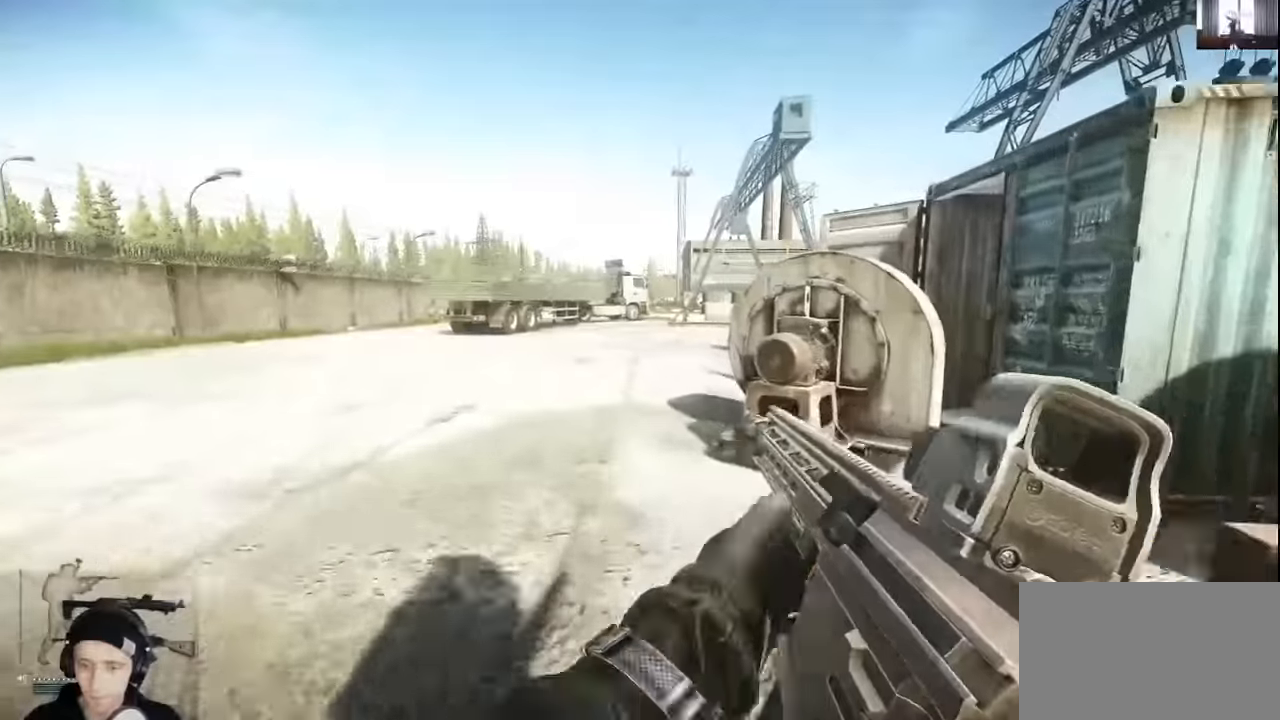
{"keys": [], "mouse": [], "events": [[33, "w", "up"], [133, "alt", "down"], [367, "t", "down"], [467, "alt", "up"], [500, "t", "up"]]}
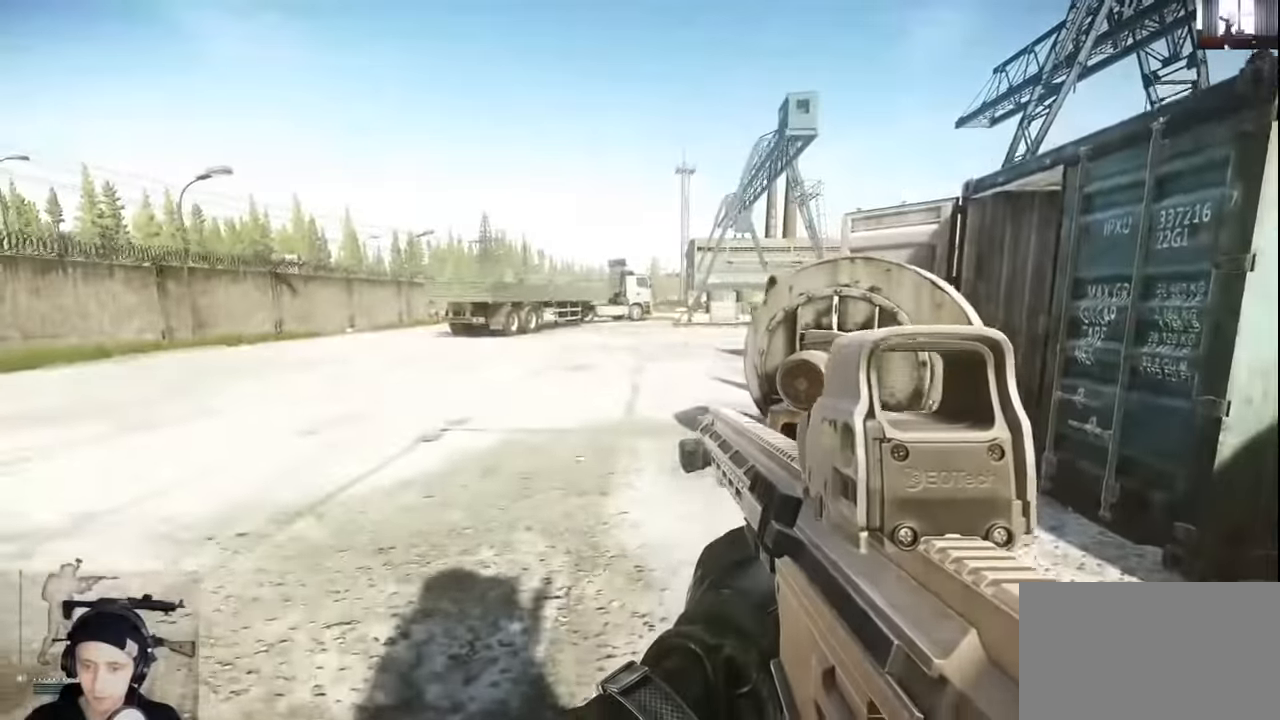
{"keys": [], "mouse": [], "events": [[267, "alt", "down"], [333, "t", "down"], [500, "alt", "up"], [500, "t", "up"]]}
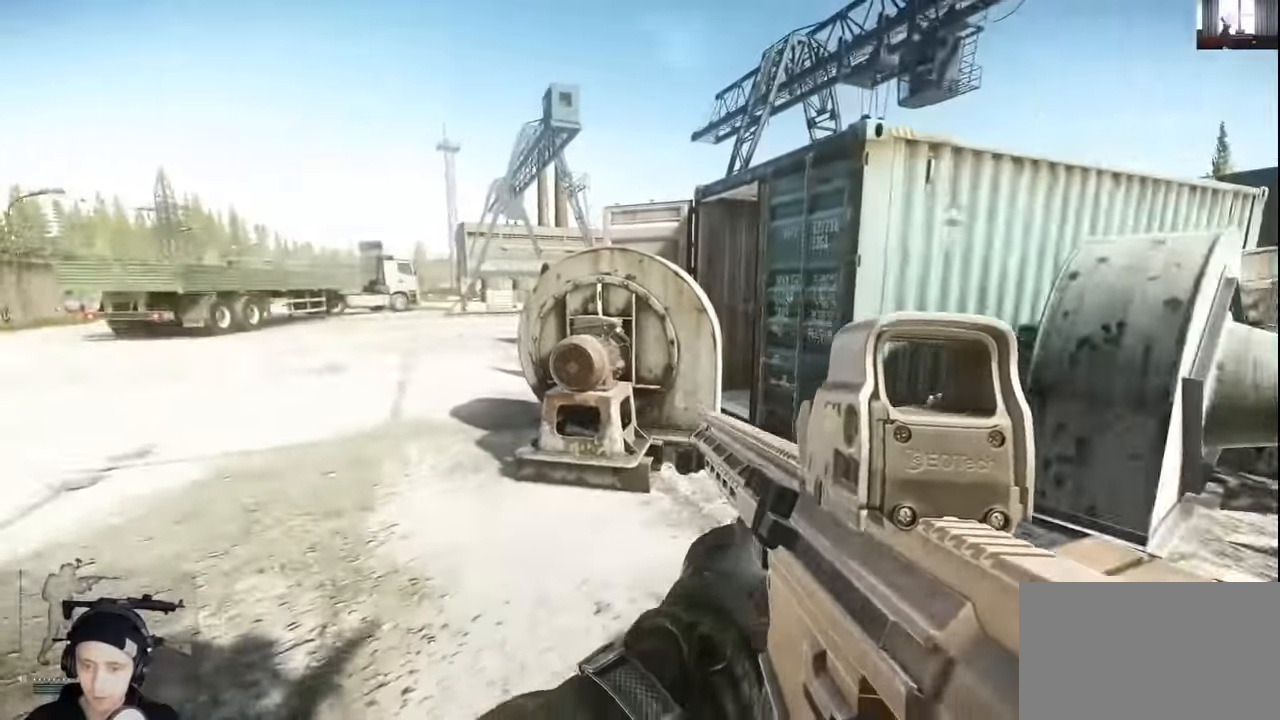
{"keys": ["d", "w"], "mouse": [], "events": [[300, "d", "down"], [367, "w", "down"]]}
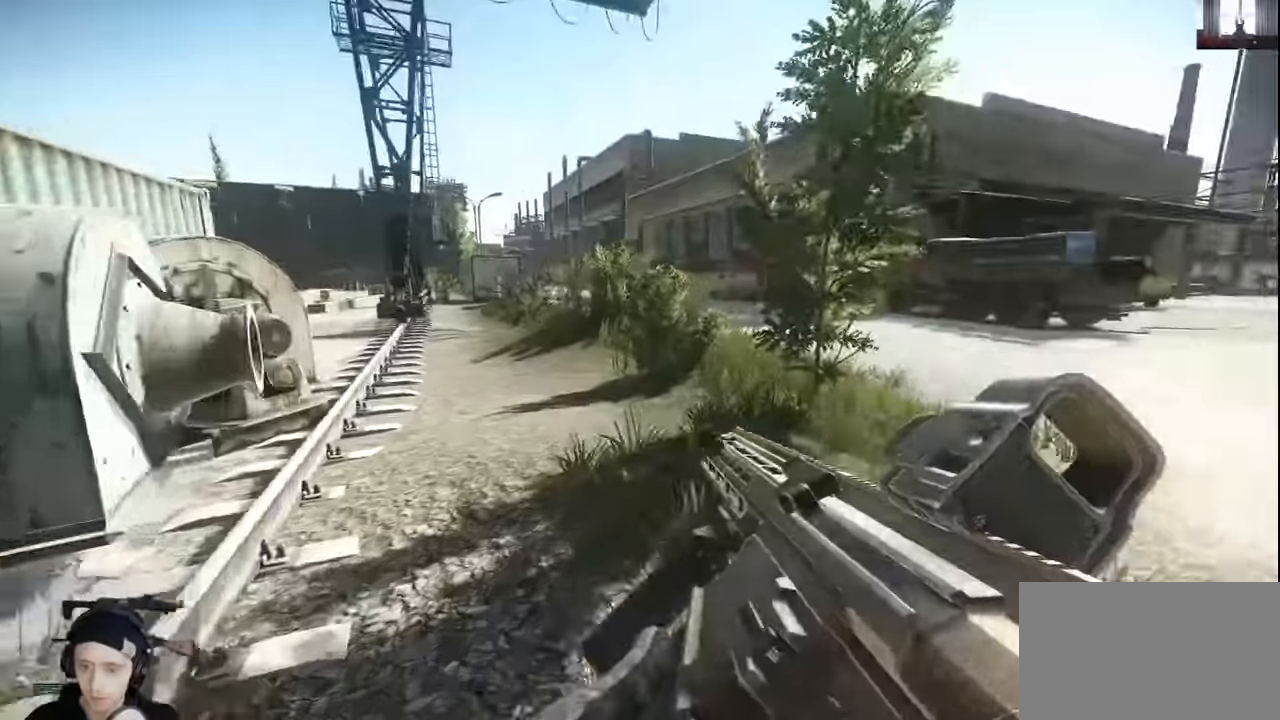
{"keys": ["w"], "mouse": [], "events": [[200, "d", "up"]]}
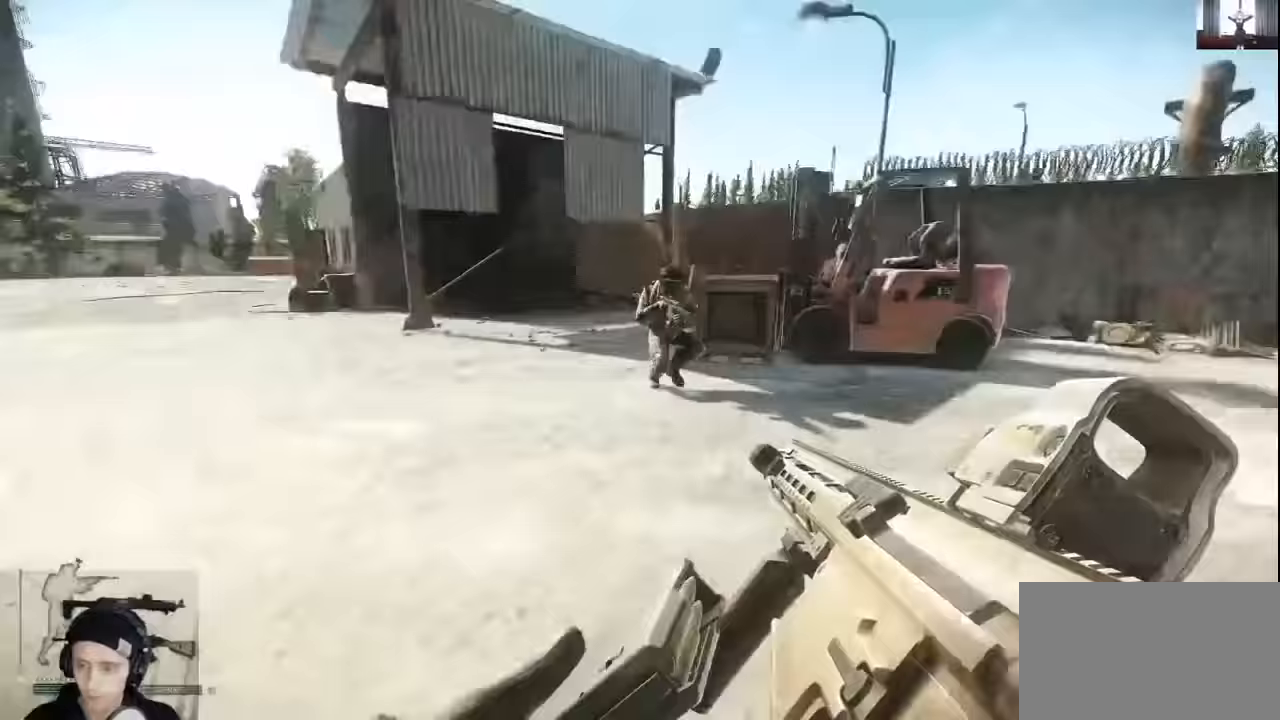
{"keys": ["w"], "mouse": [], "events": []}
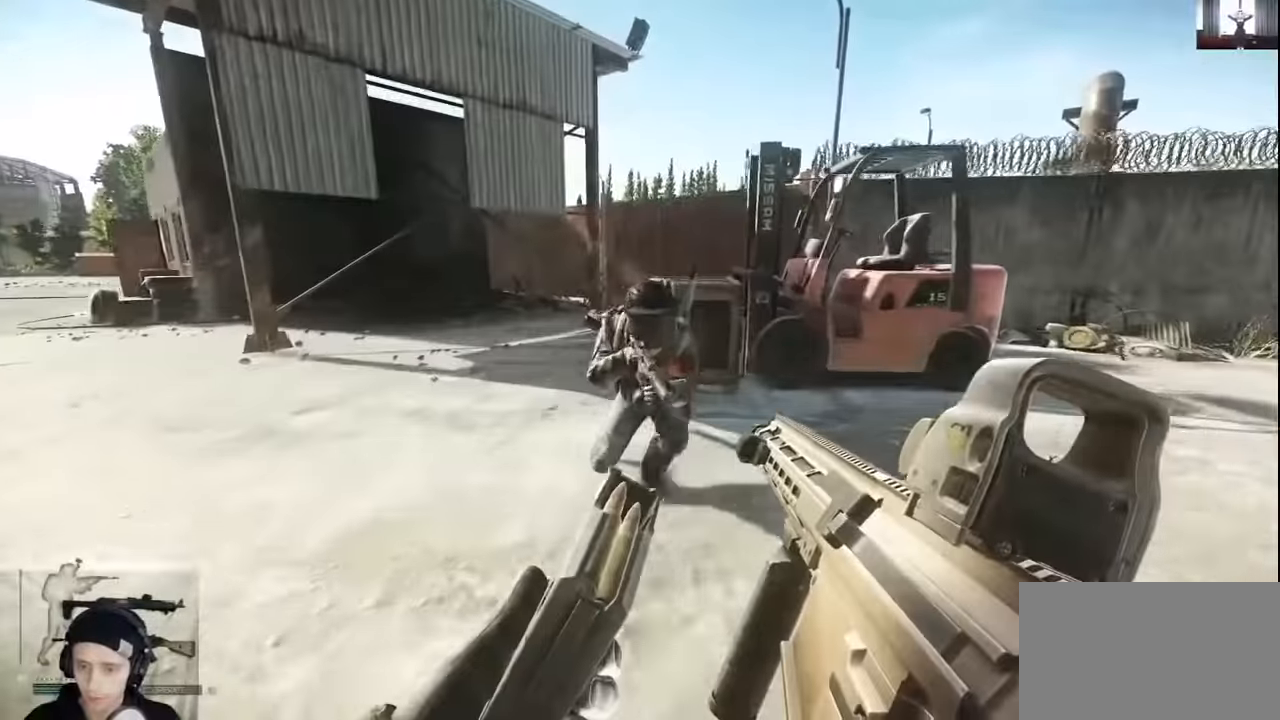
{"keys": [], "mouse": [], "events": [[100, "a", "down"], [200, "a", "up"], [400, "w", "up"]]}